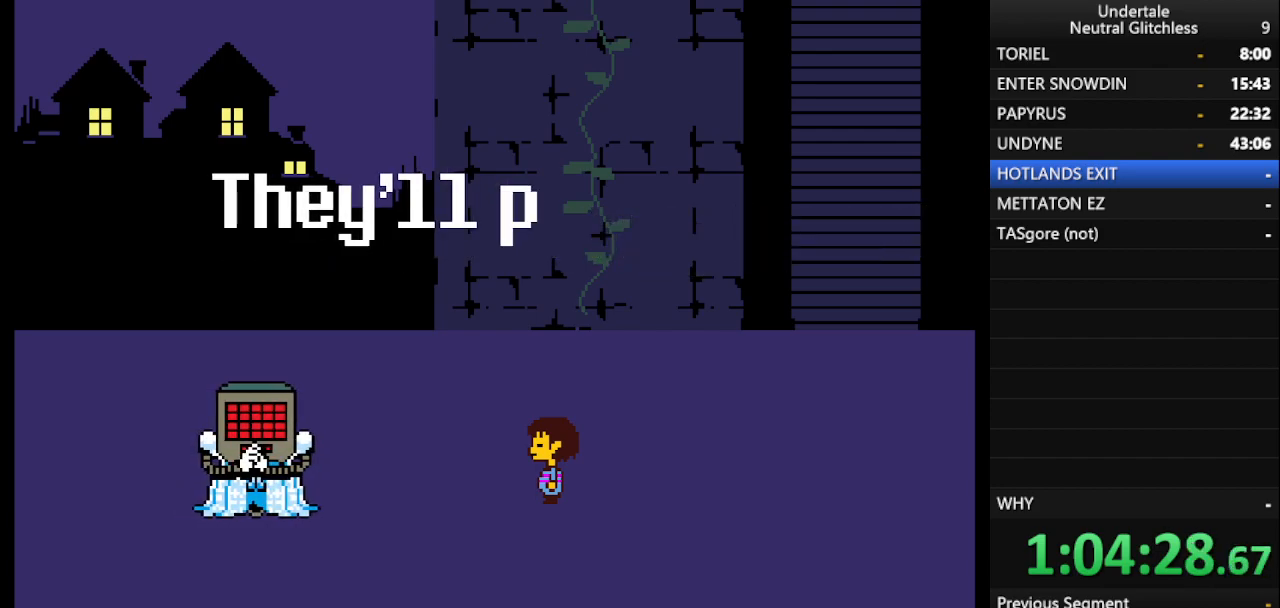
Gameplay with keyboard; each line is a JSON object with the keys held at the frame after it. "events" lists presses ("down") and releases ("up") of "alt", "c", "ctrl", "down", "left", "return", "right", "shift", "space", "up", "x" and "z" between this image and that frame as [ms after this image, input, new state], when the widget could be followed in between. No other keys are recorded. Mouse input is not recorded.
{"keys": ["right"], "events": [[350, "right", "down"]]}
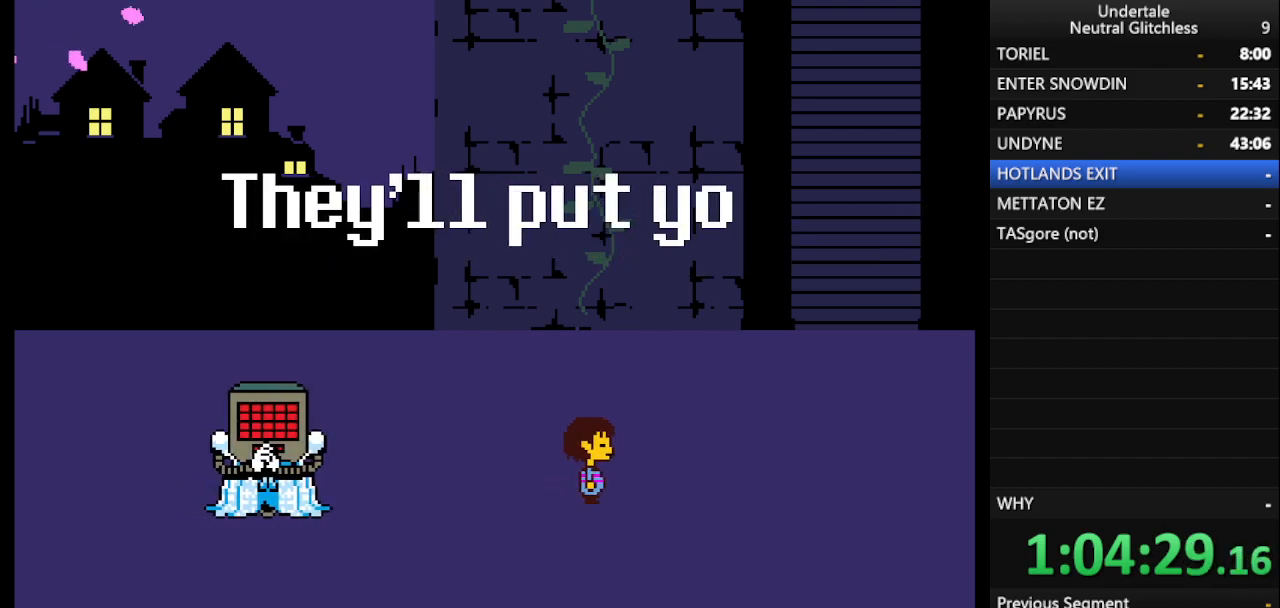
{"keys": ["right"], "events": []}
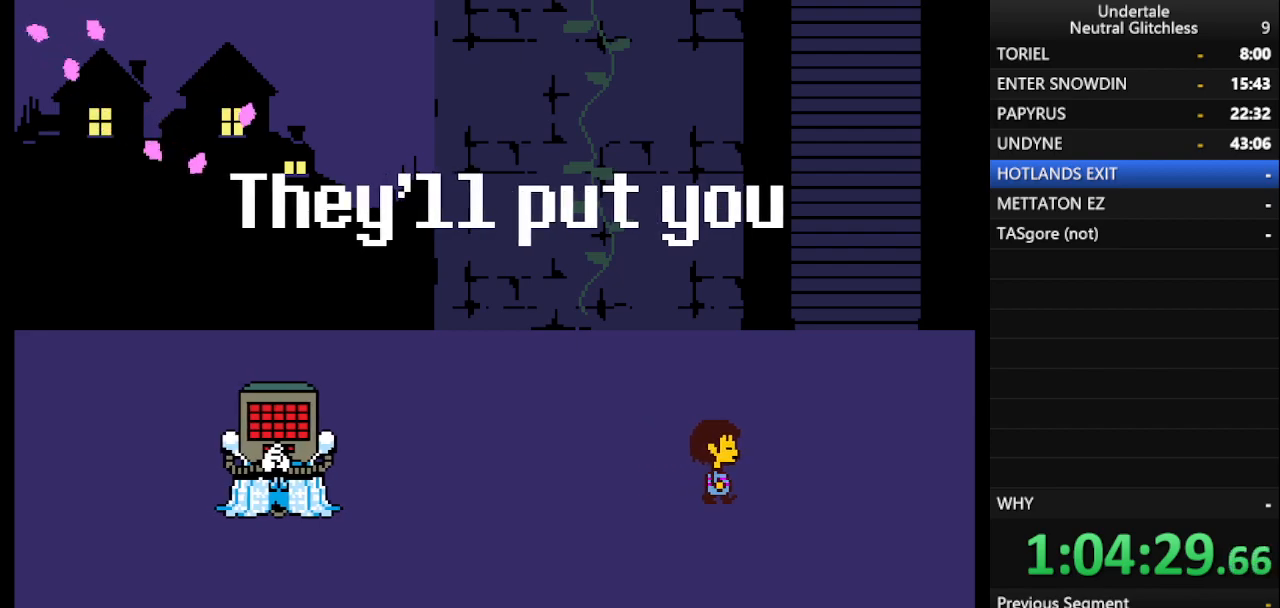
{"keys": ["right"], "events": []}
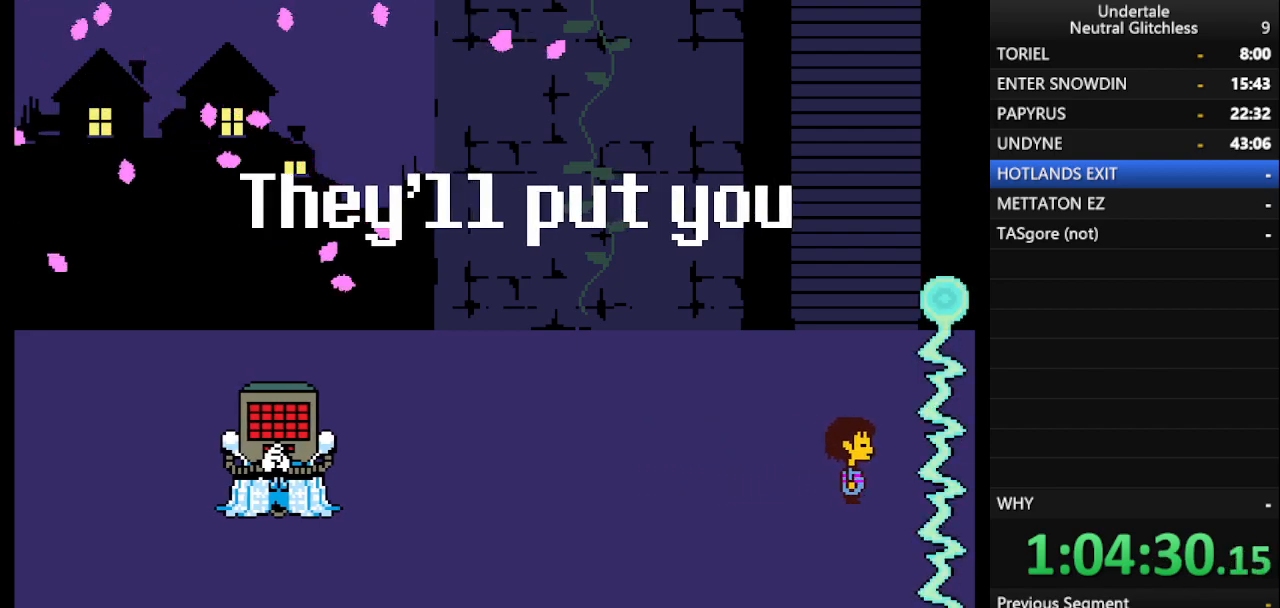
{"keys": ["right"], "events": [[400, "return", "down"], [450, "return", "up"]]}
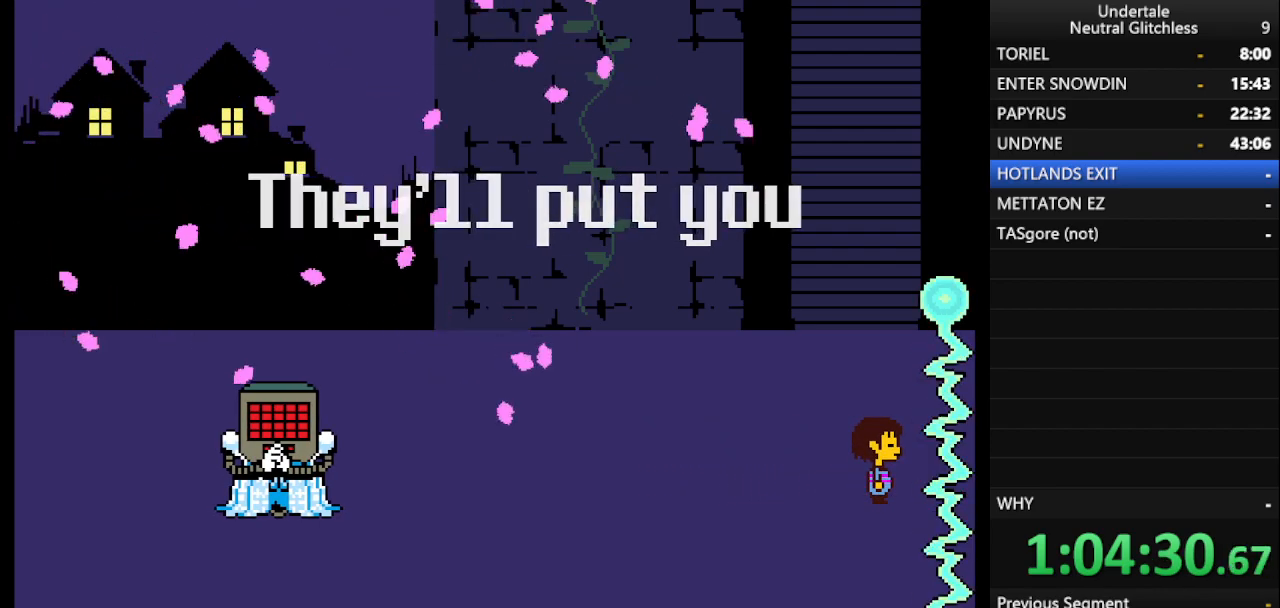
{"keys": [], "events": [[283, "right", "up"]]}
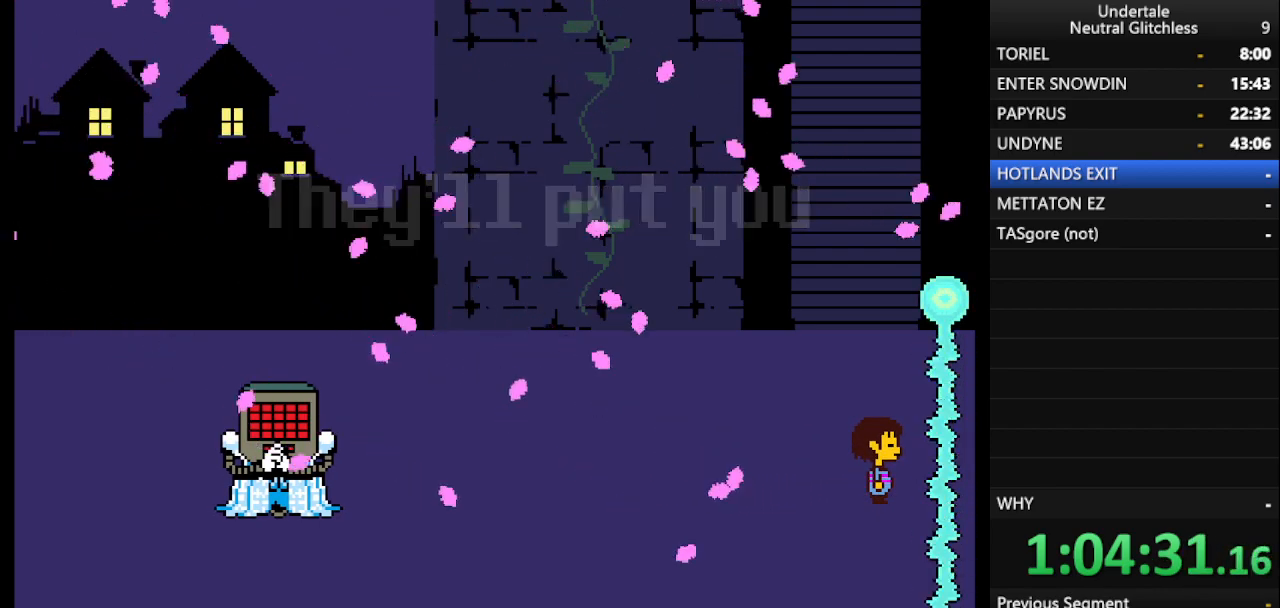
{"keys": [], "events": []}
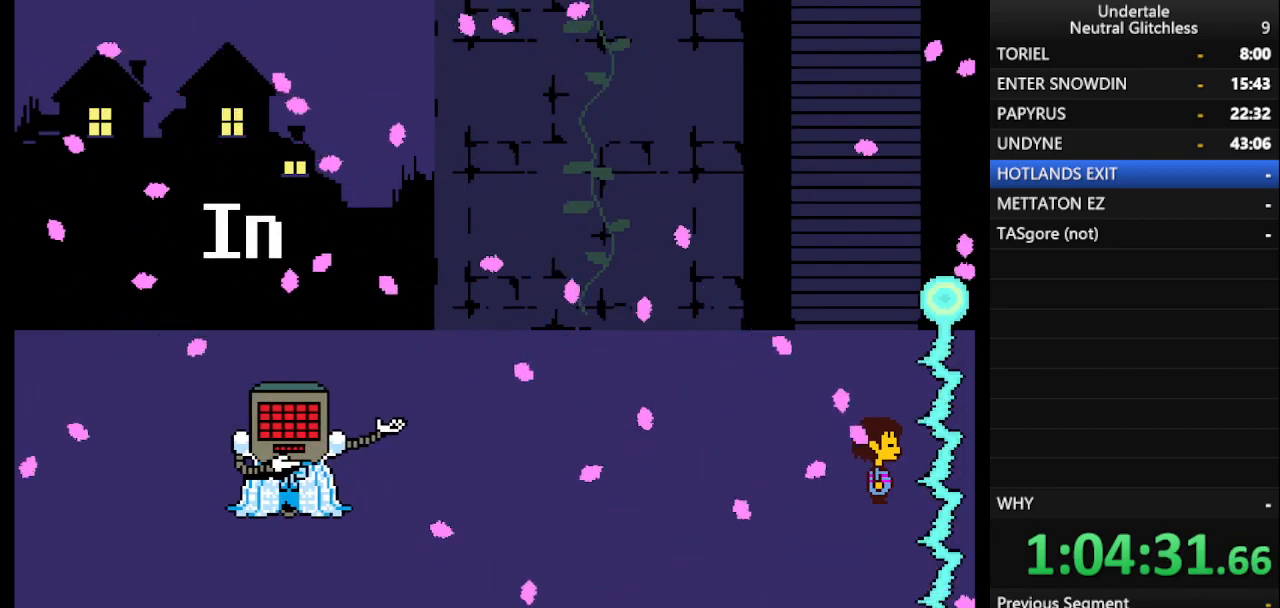
{"keys": [], "events": []}
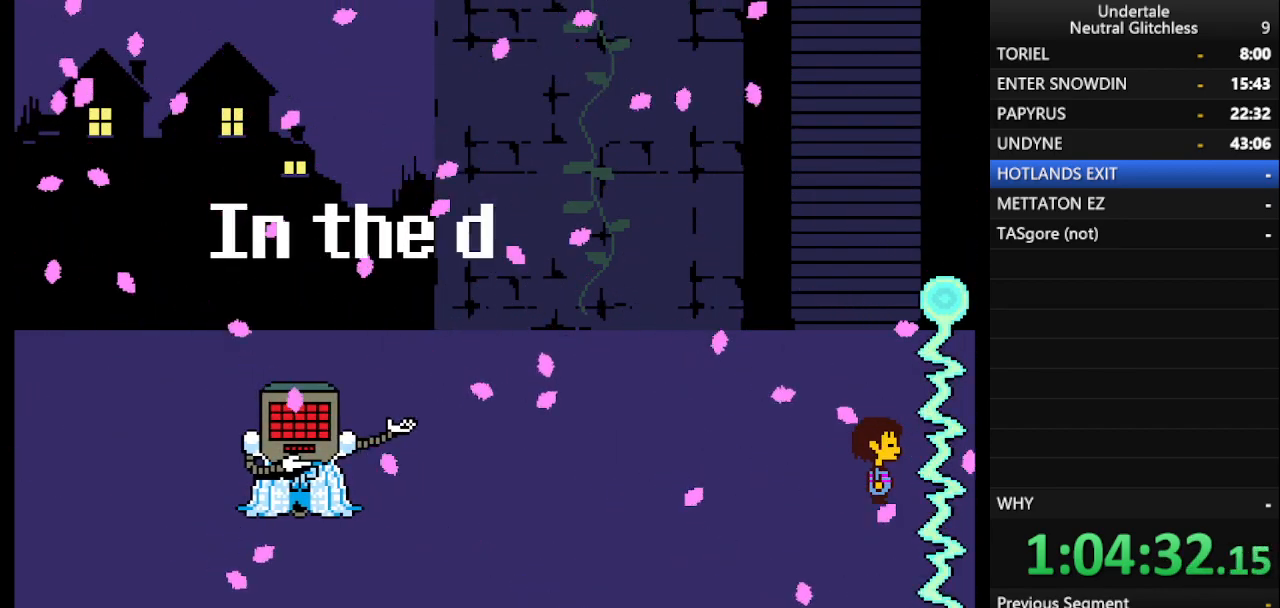
{"keys": ["return", "shift"], "events": [[283, "shift", "down"], [433, "return", "down"]]}
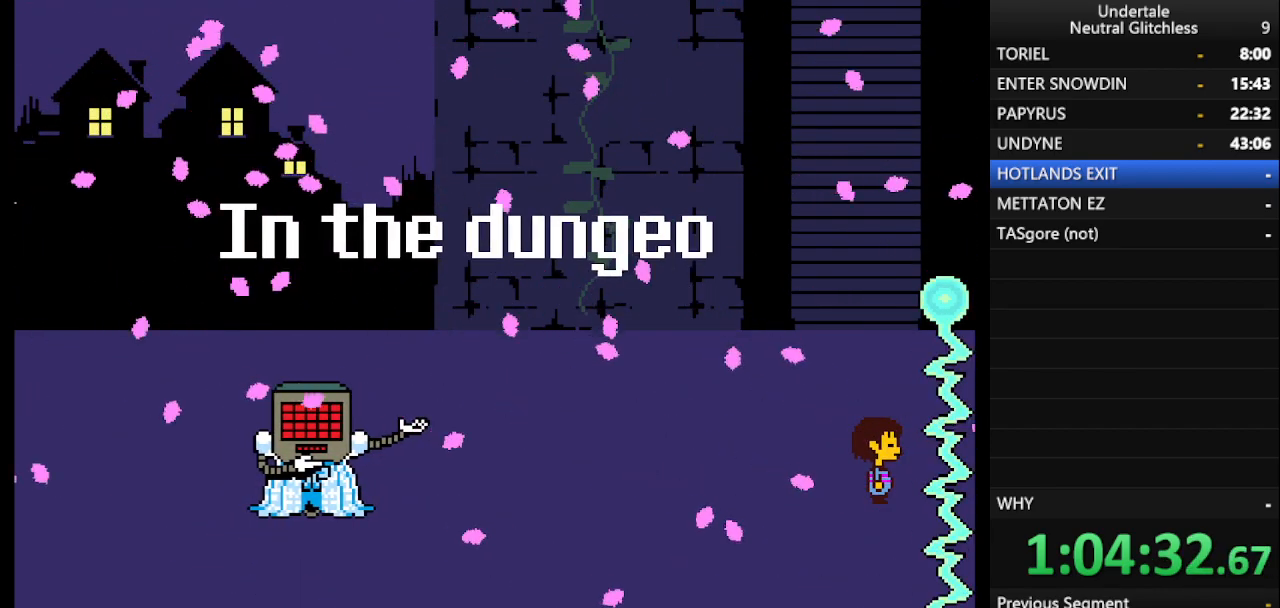
{"keys": ["return", "shift"], "events": [[100, "return", "up"], [100, "shift", "up"], [300, "shift", "down"], [383, "return", "down"]]}
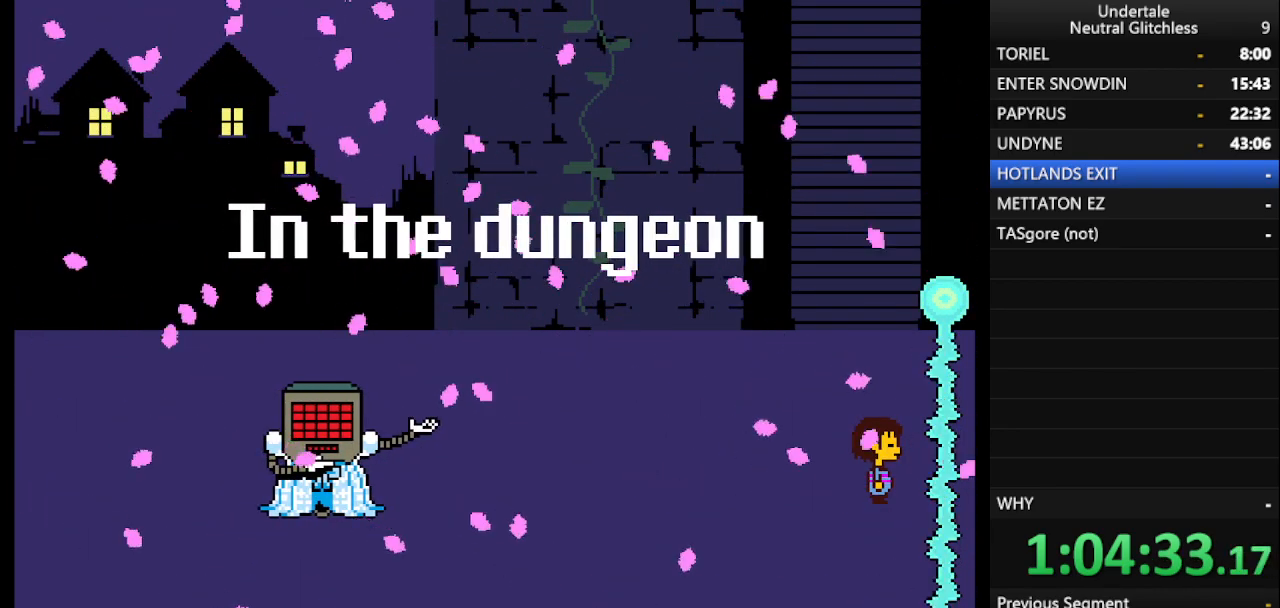
{"keys": ["return", "shift"], "events": []}
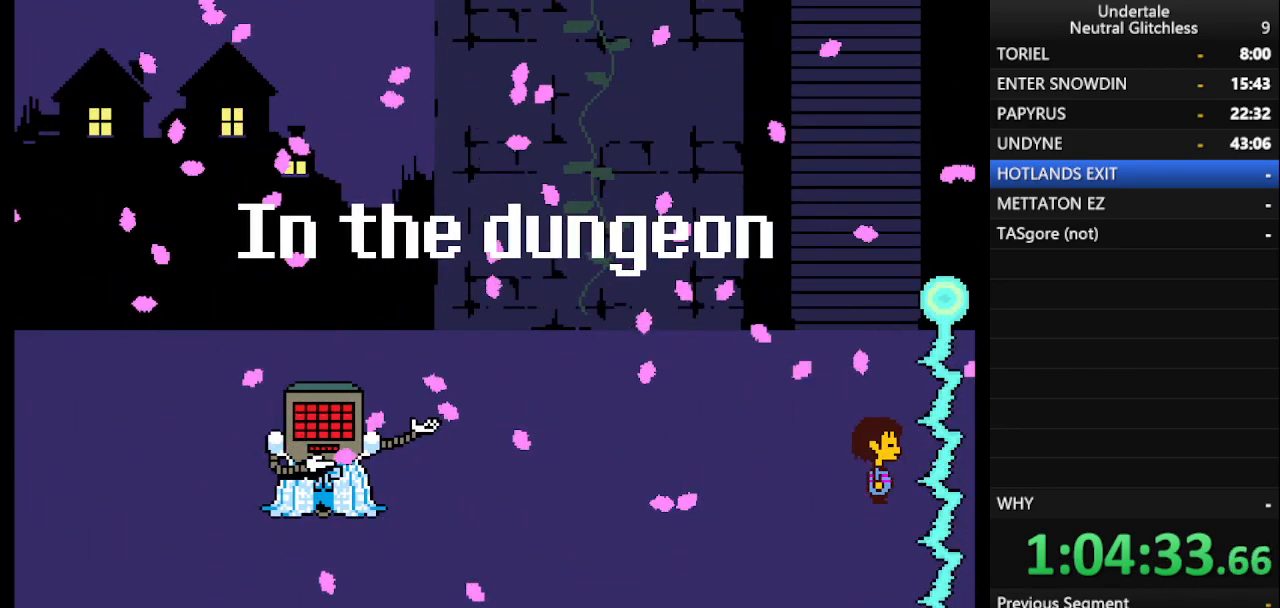
{"keys": ["return", "shift"], "events": []}
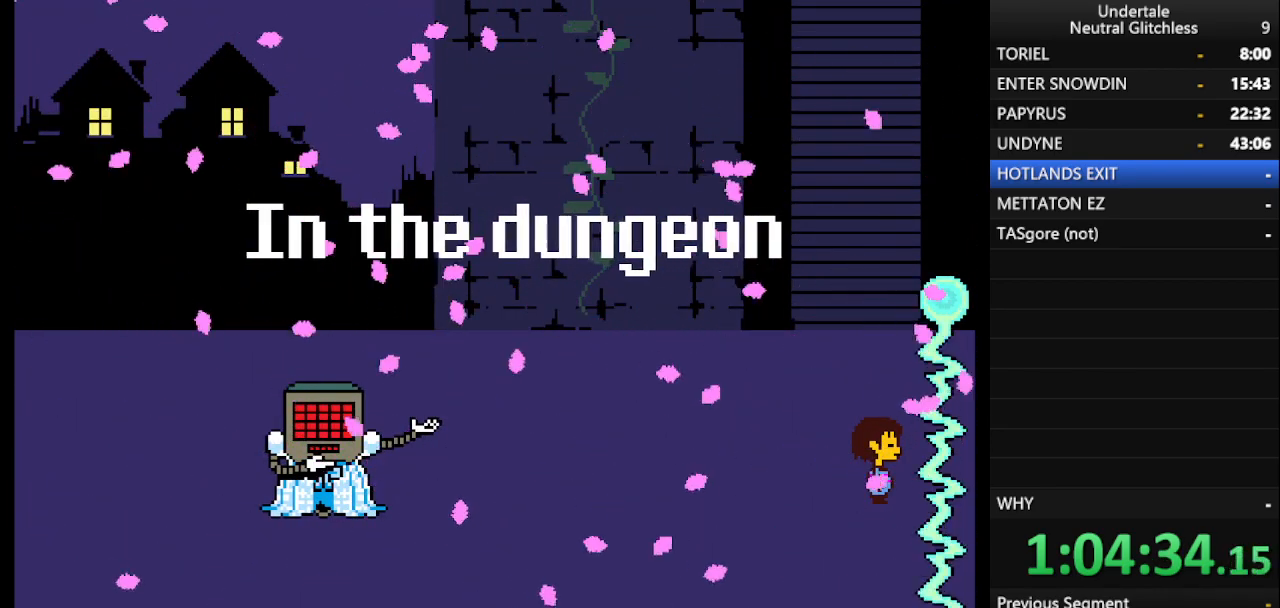
{"keys": ["return", "shift"], "events": []}
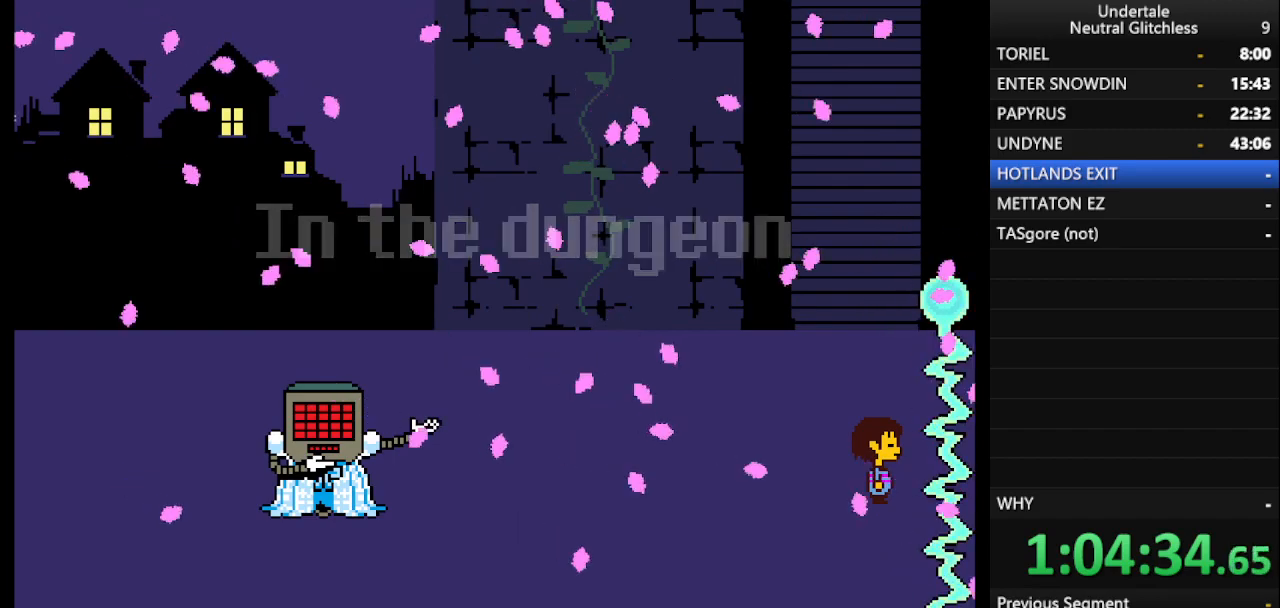
{"keys": ["return", "shift"], "events": []}
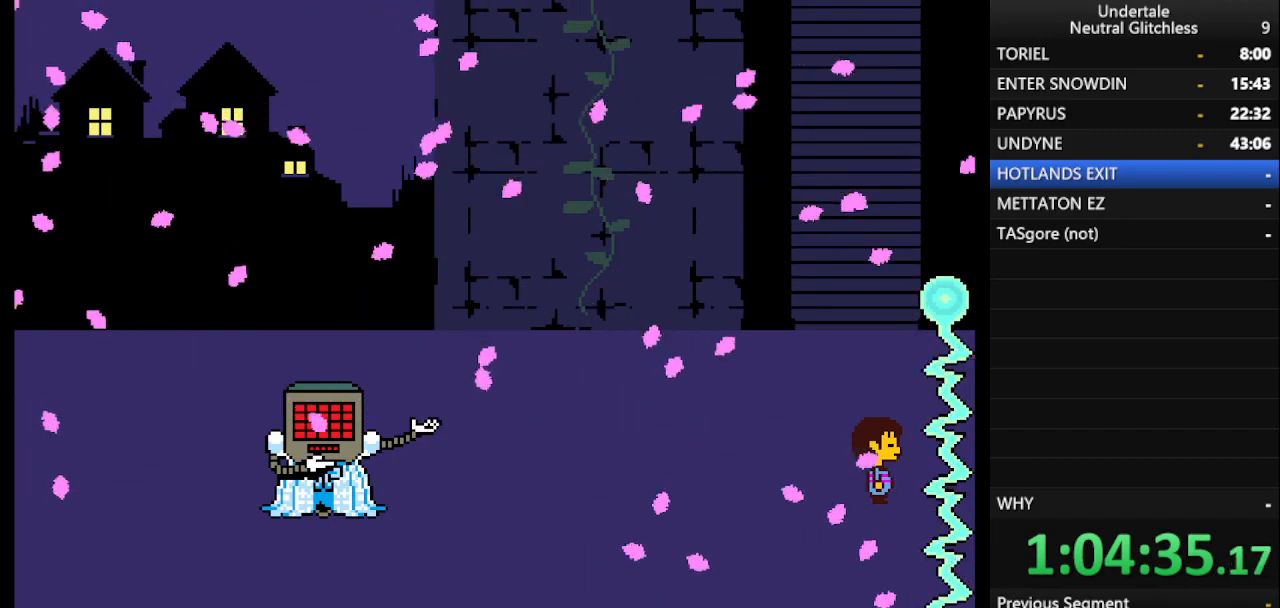
{"keys": ["return", "shift"], "events": []}
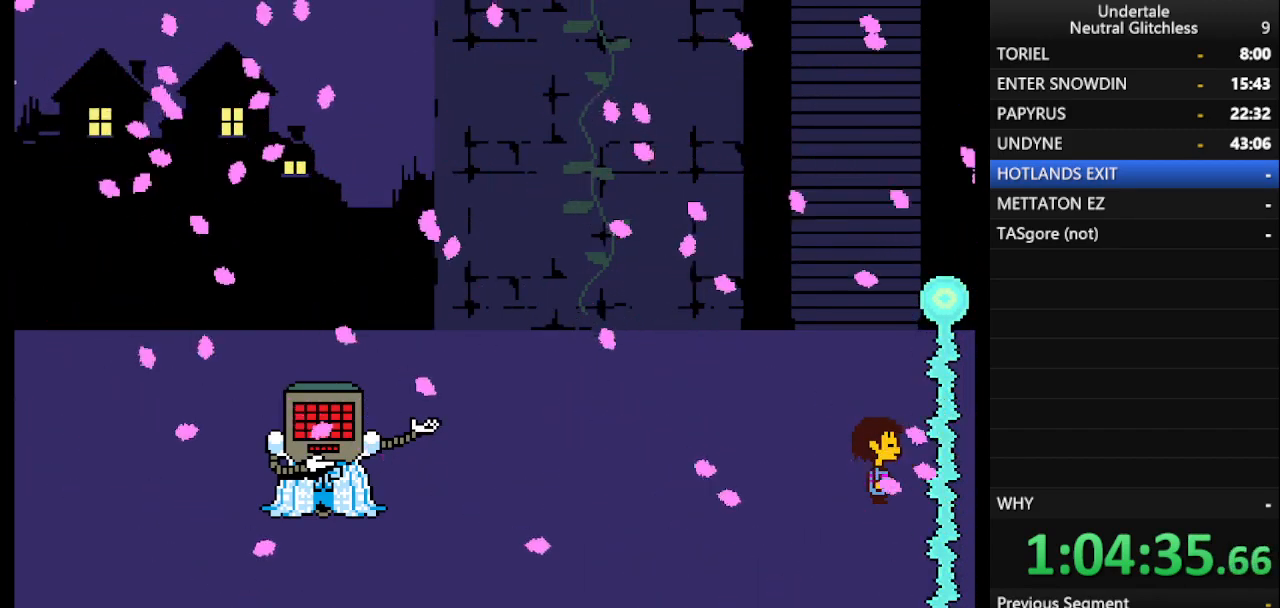
{"keys": ["return", "shift"], "events": []}
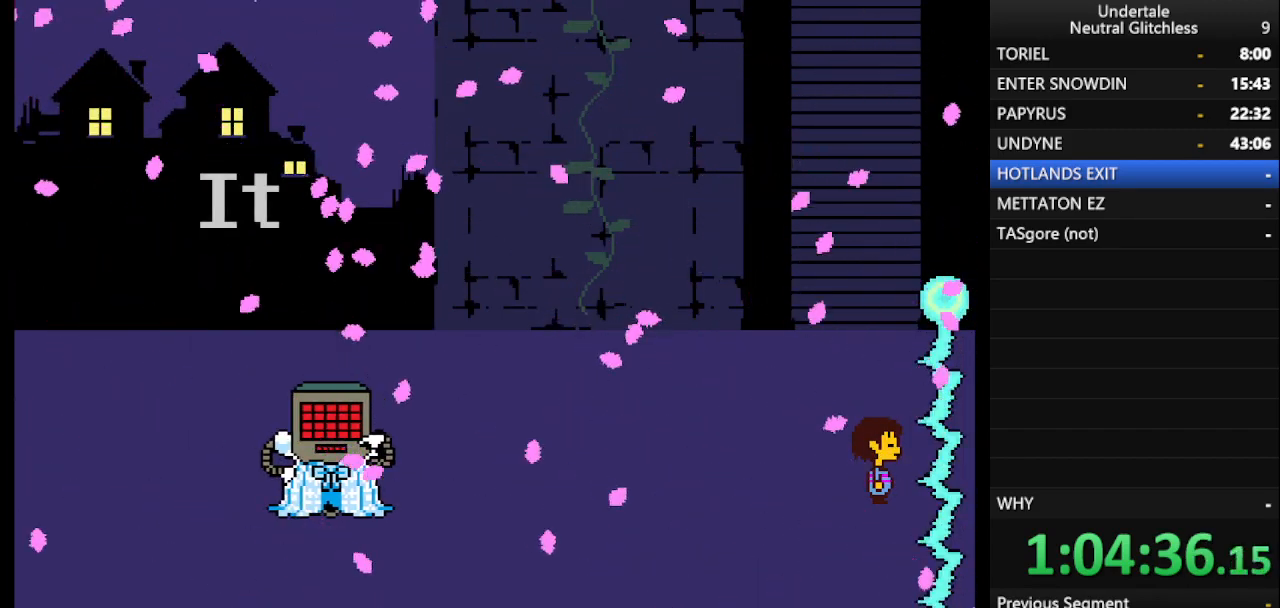
{"keys": [], "events": [[117, "return", "up"], [117, "shift", "up"]]}
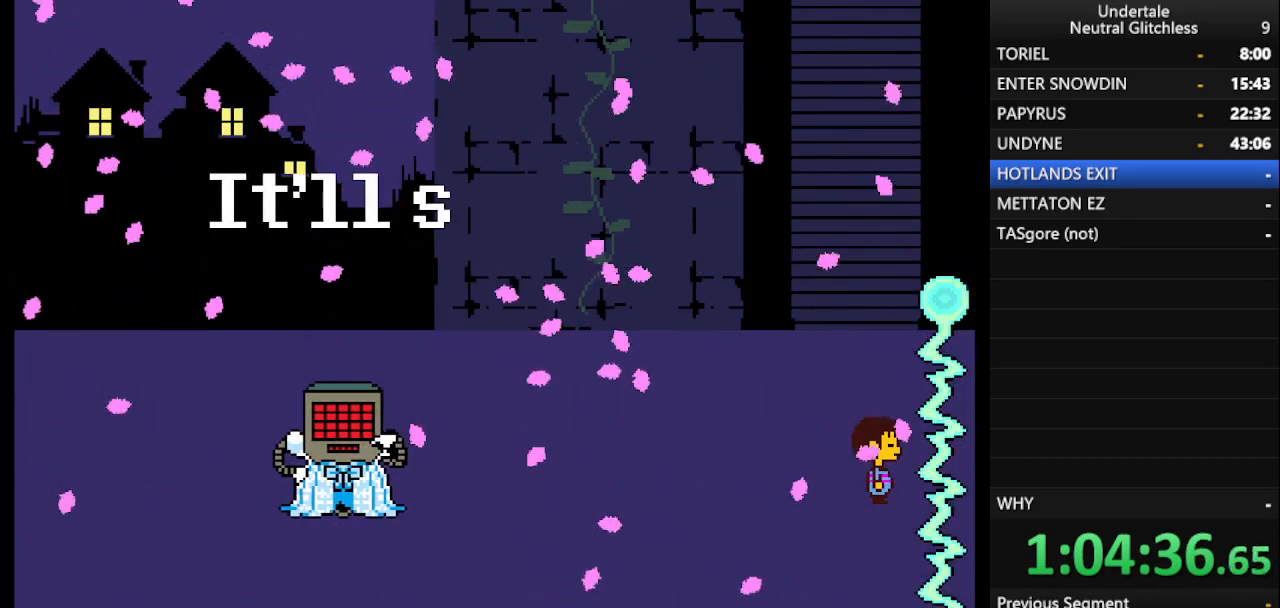
{"keys": [], "events": []}
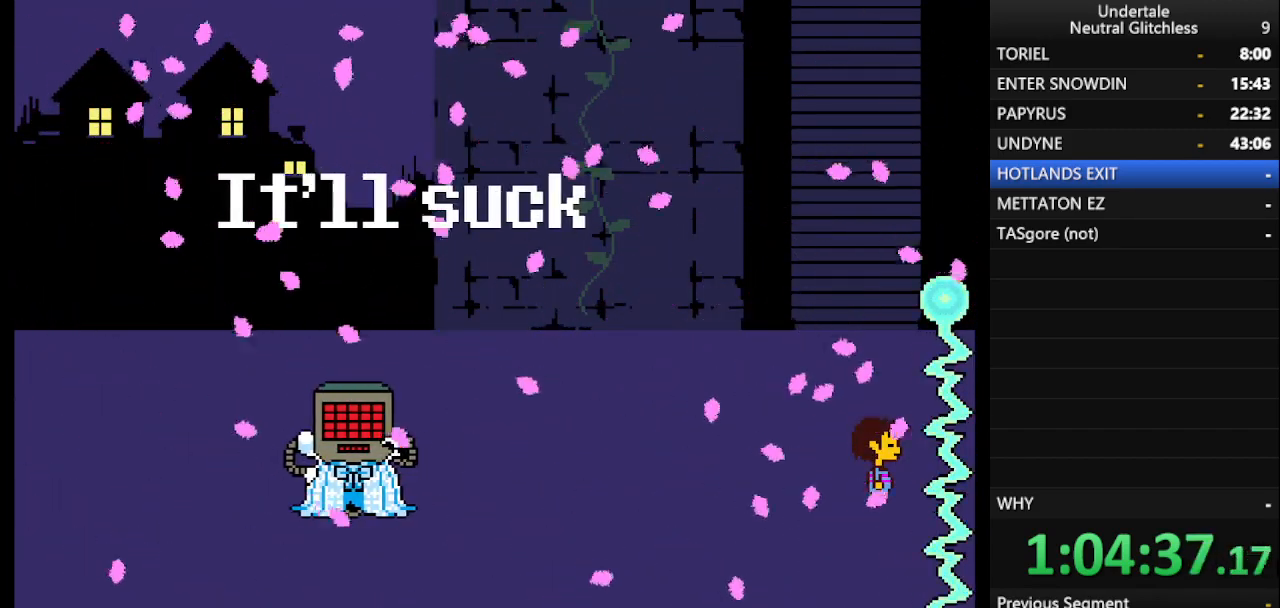
{"keys": [], "events": []}
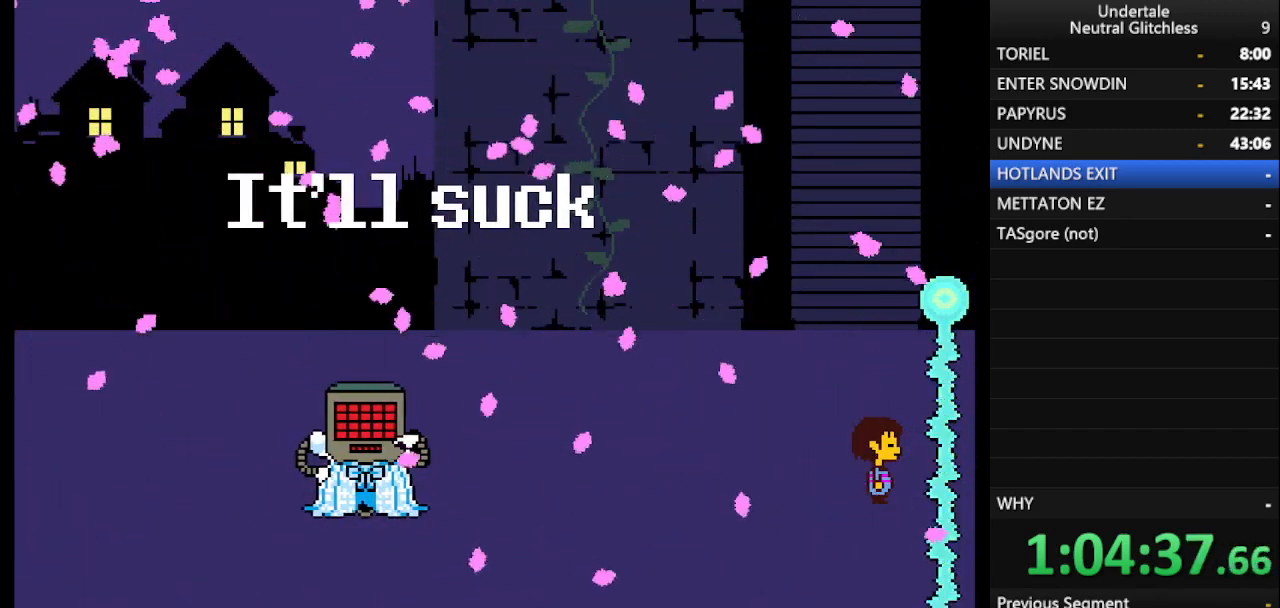
{"keys": ["left", "right", "up"], "events": [[450, "left", "down"], [450, "right", "down"], [450, "up", "down"]]}
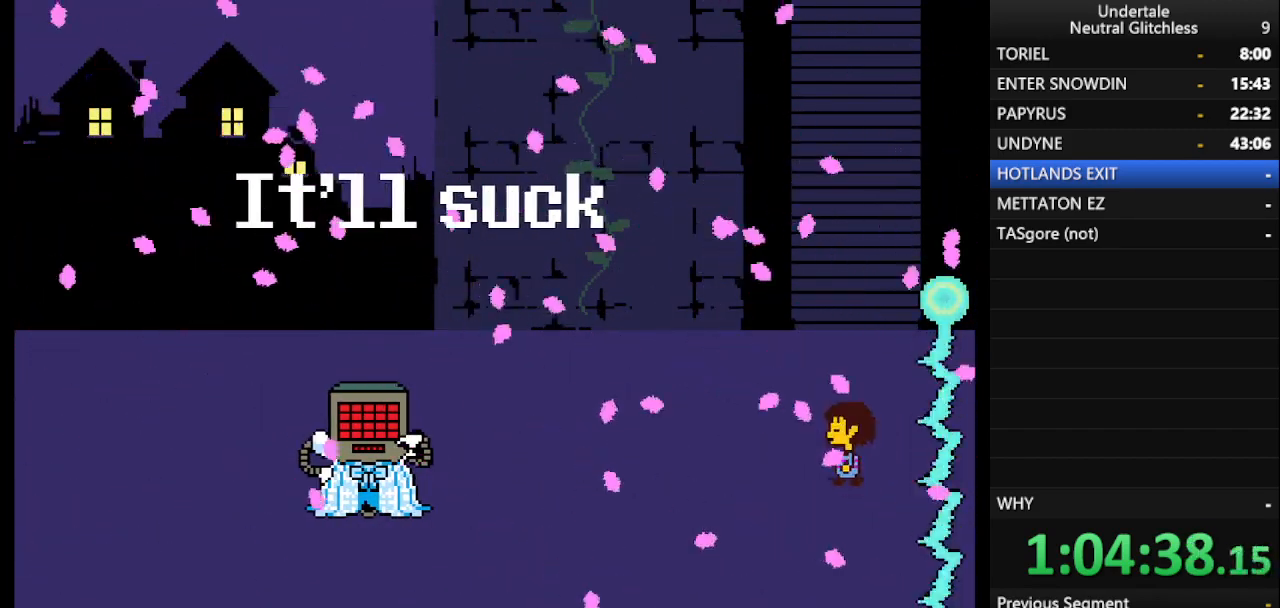
{"keys": ["left", "right", "up"], "events": []}
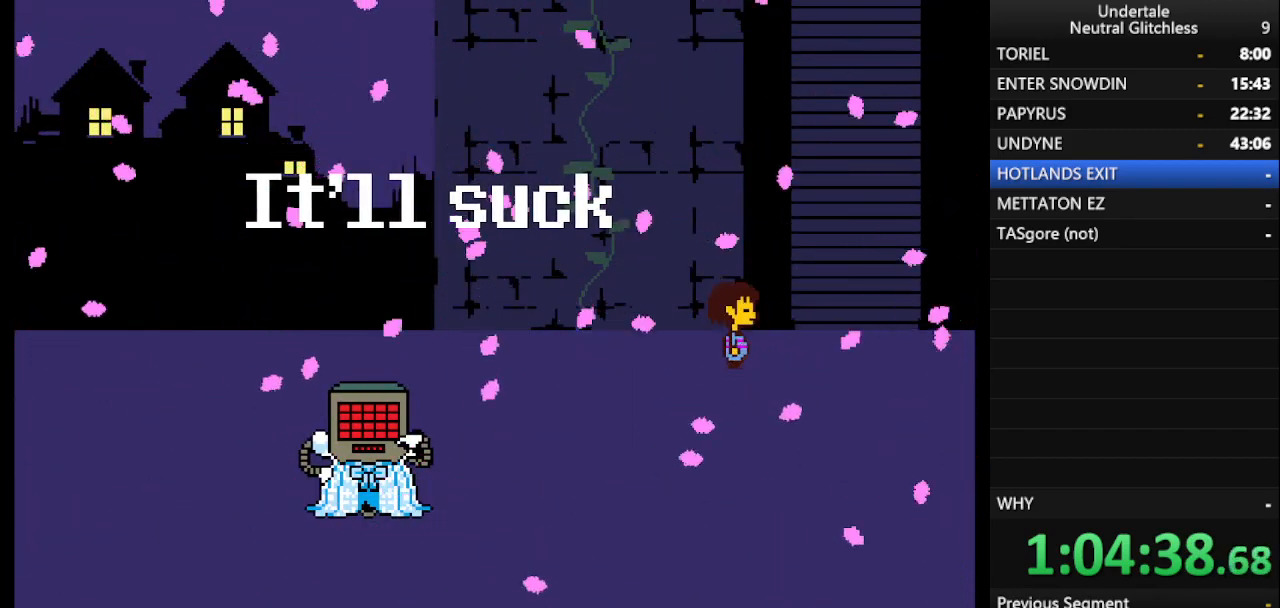
{"keys": ["c", "left", "right", "up", "x", "z"], "events": [[367, "x", "down"], [367, "z", "down"], [400, "c", "down"]]}
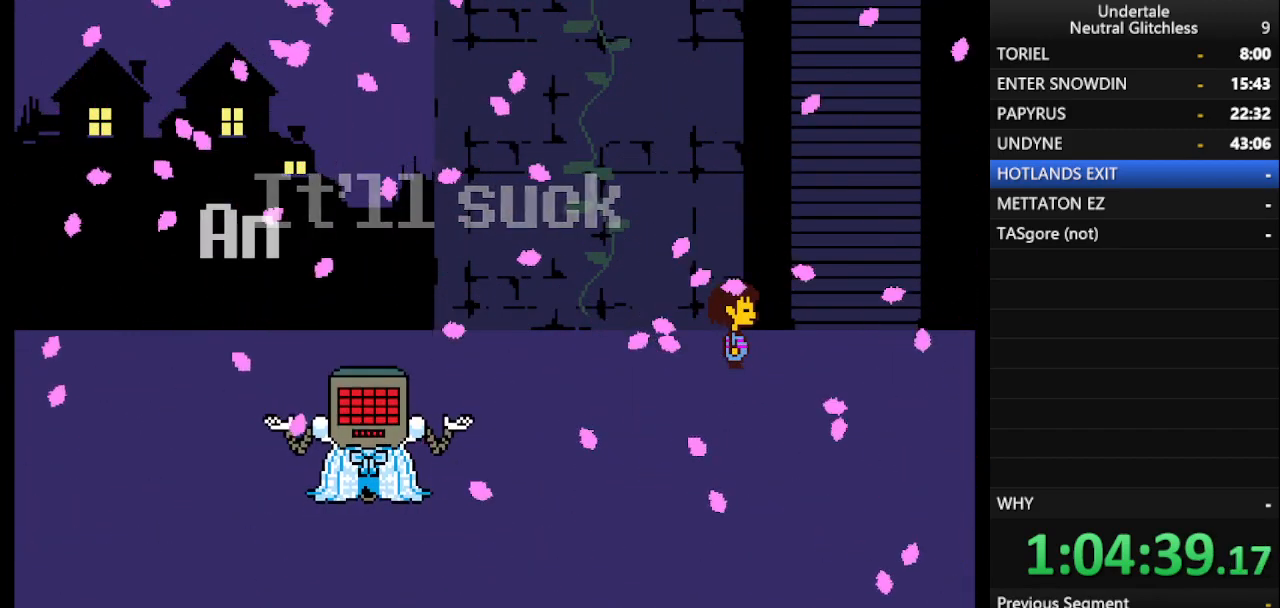
{"keys": ["c", "left", "right", "up", "x", "z"], "events": []}
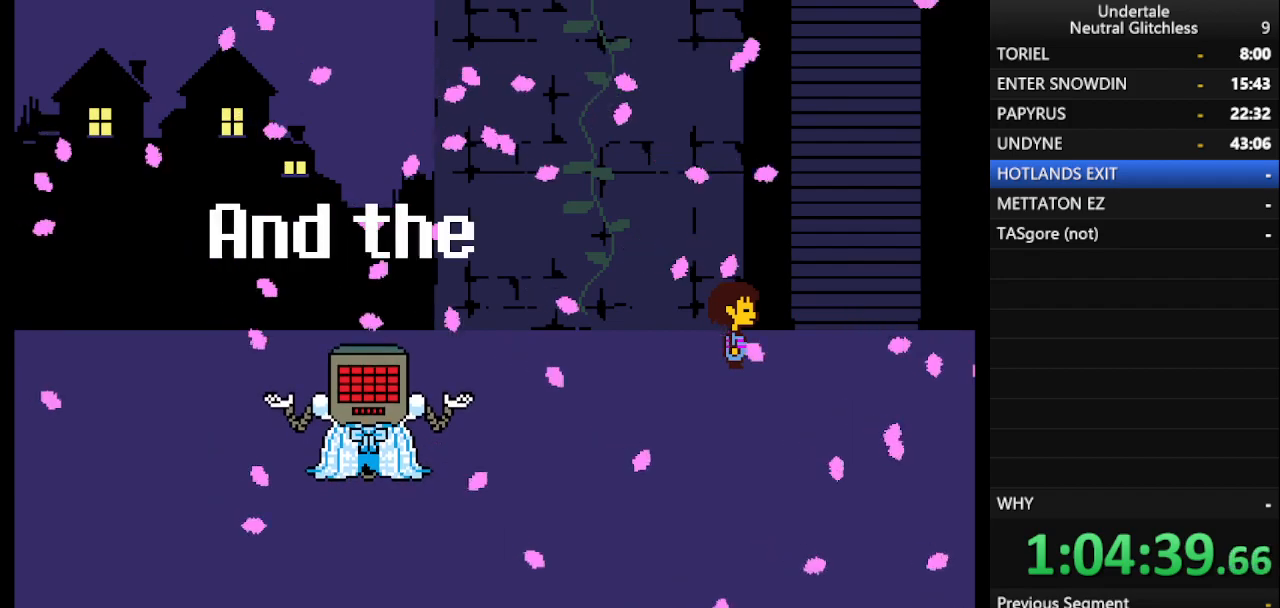
{"keys": ["c", "left", "right", "up", "x", "z"], "events": []}
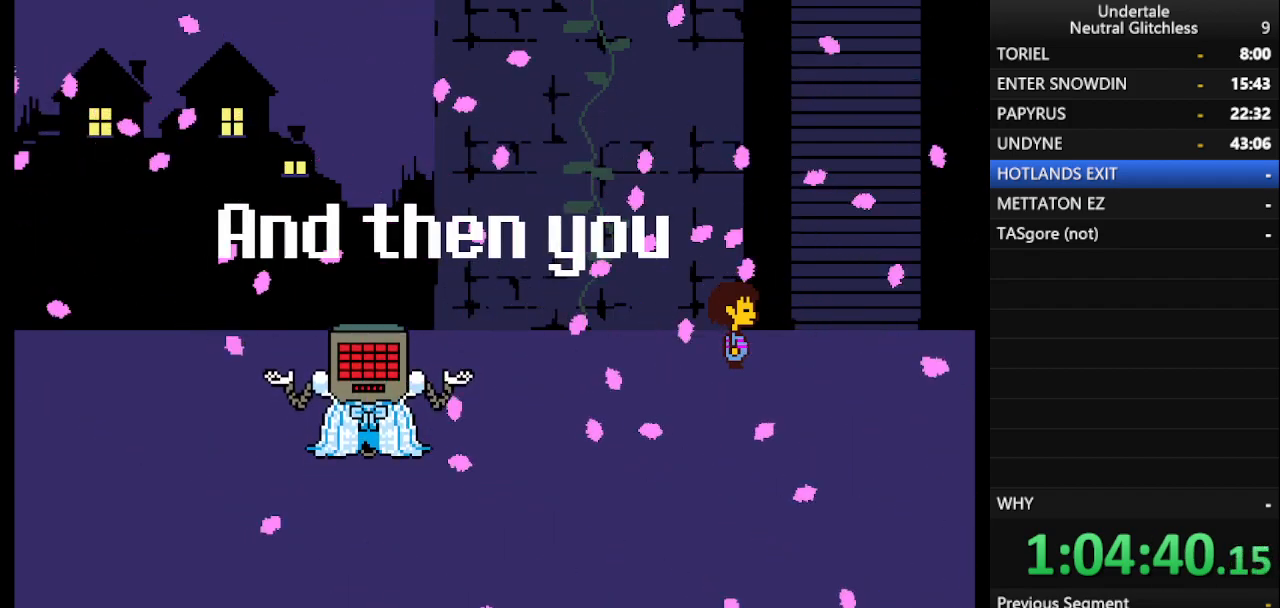
{"keys": ["c", "left", "right", "up", "x", "z"], "events": []}
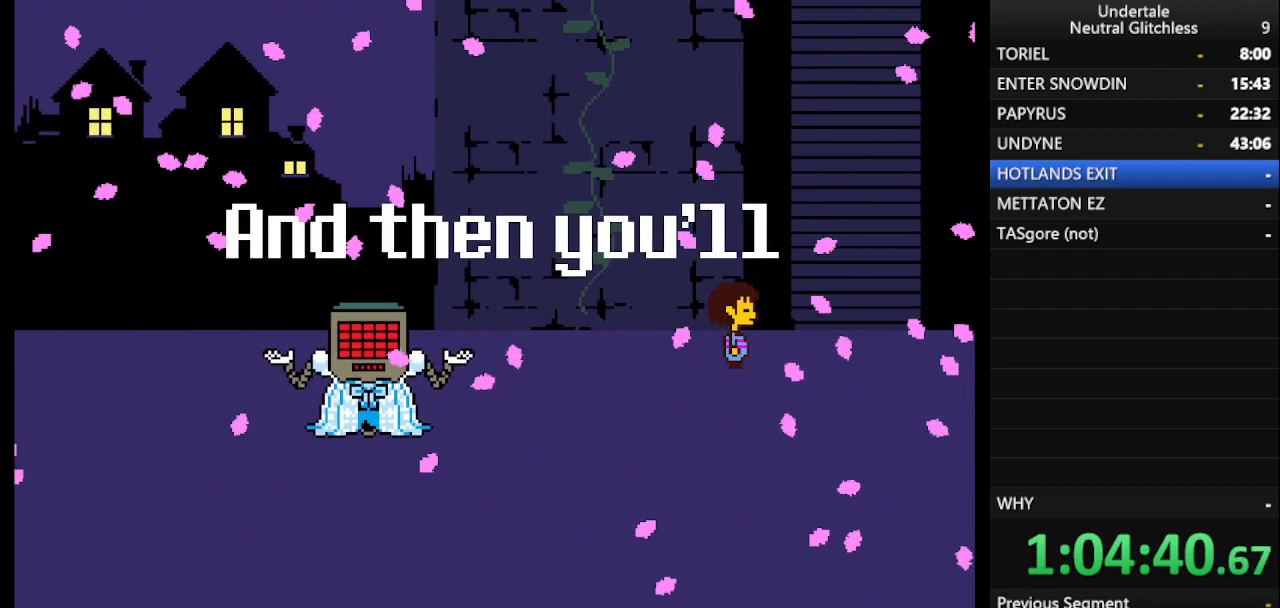
{"keys": ["c", "left", "right", "up", "x", "z"], "events": []}
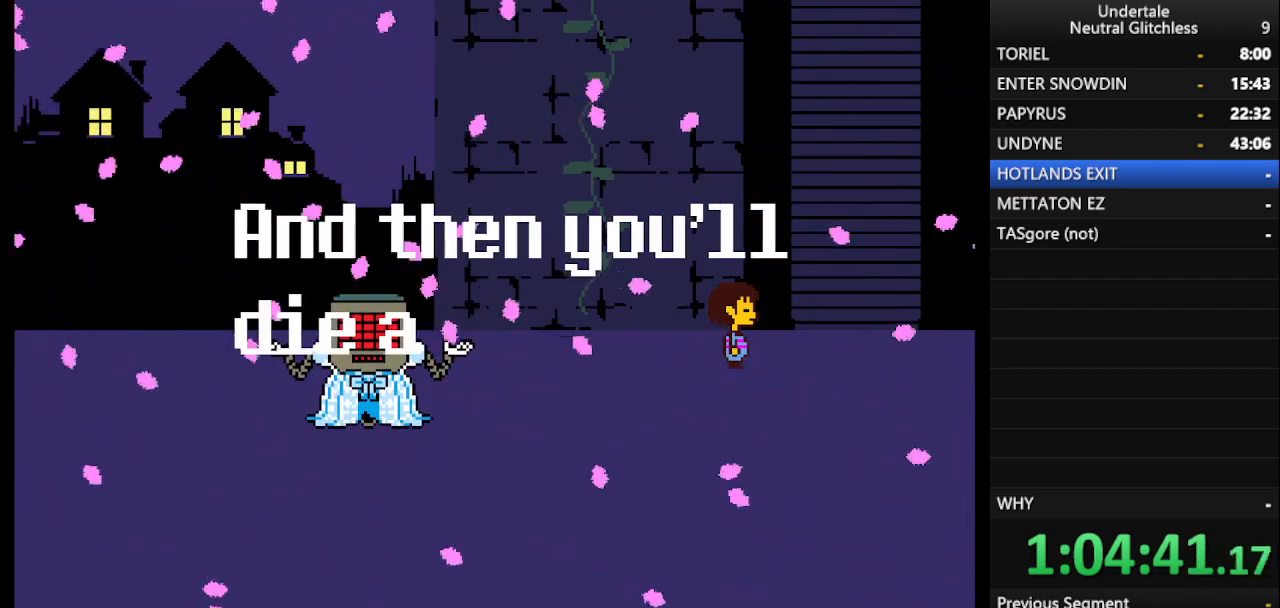
{"keys": ["c", "left", "right", "up", "x", "z"], "events": []}
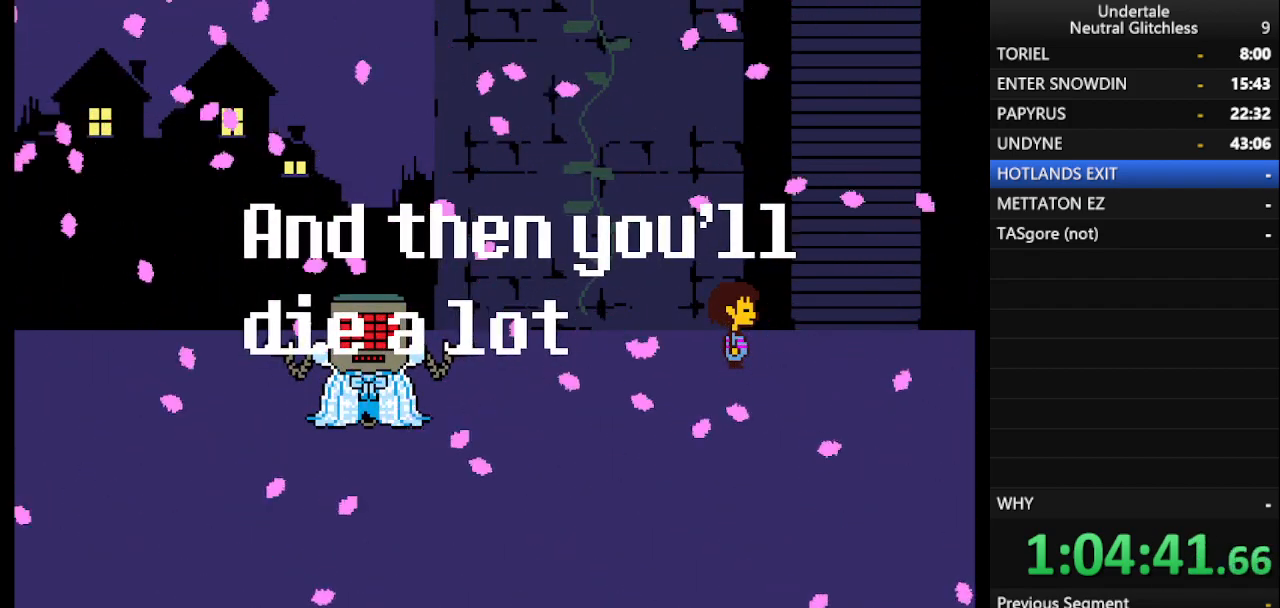
{"keys": ["c", "left", "right", "up", "x", "z"], "events": []}
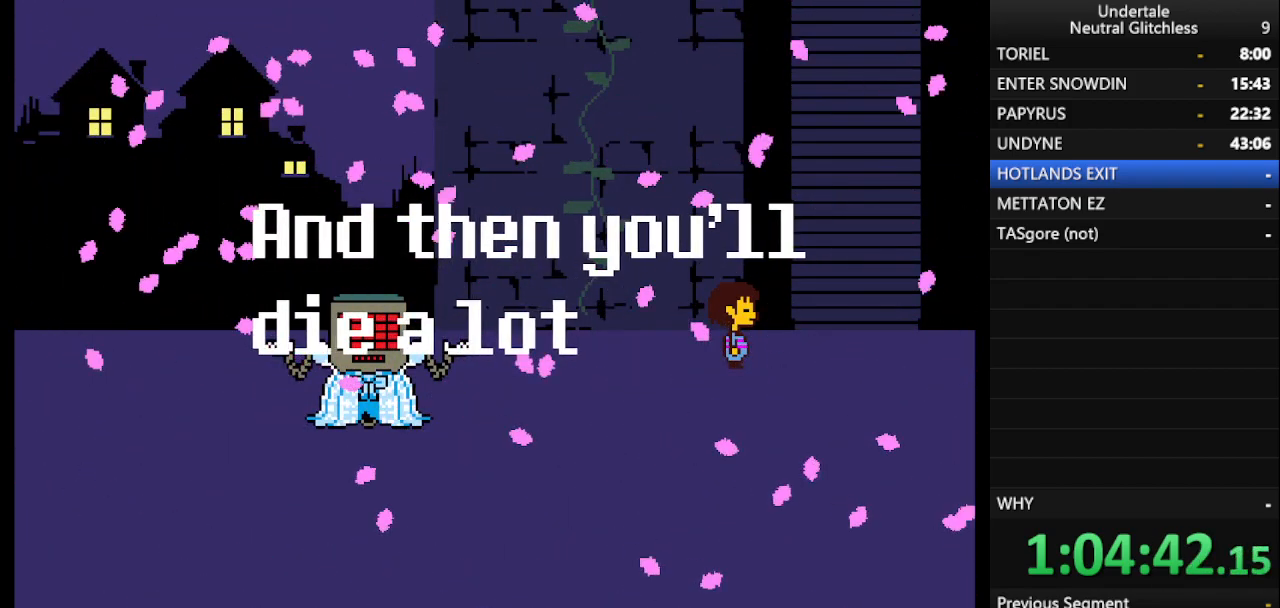
{"keys": ["c", "left", "right", "up", "x", "z"], "events": []}
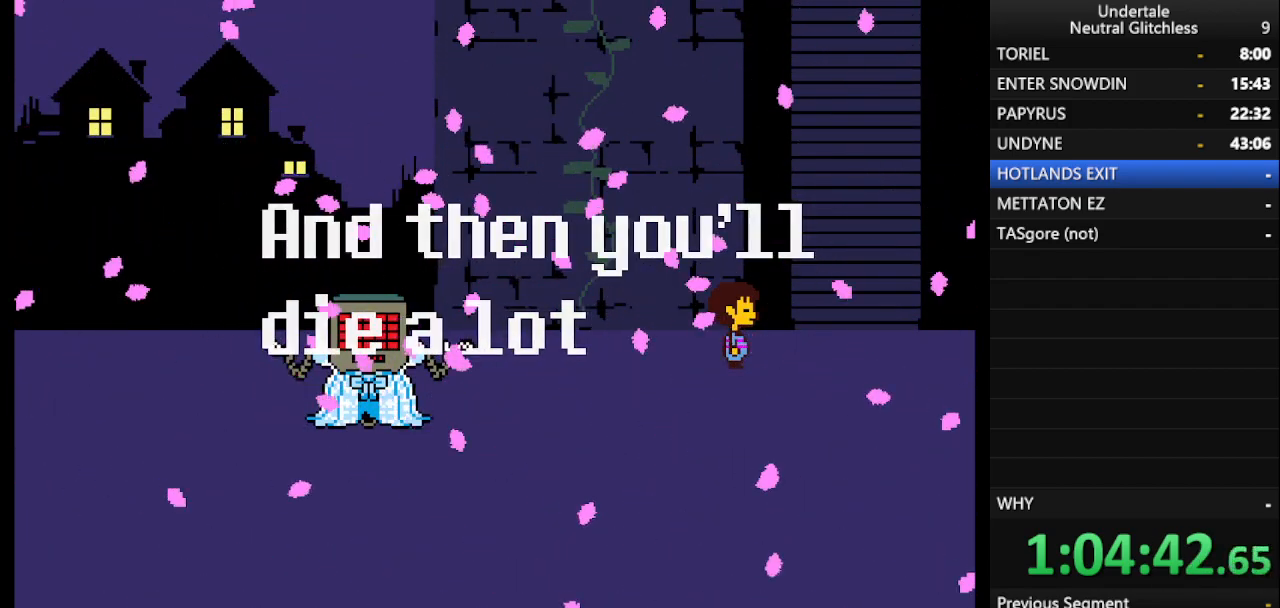
{"keys": ["c", "left", "right", "up", "x", "z"], "events": []}
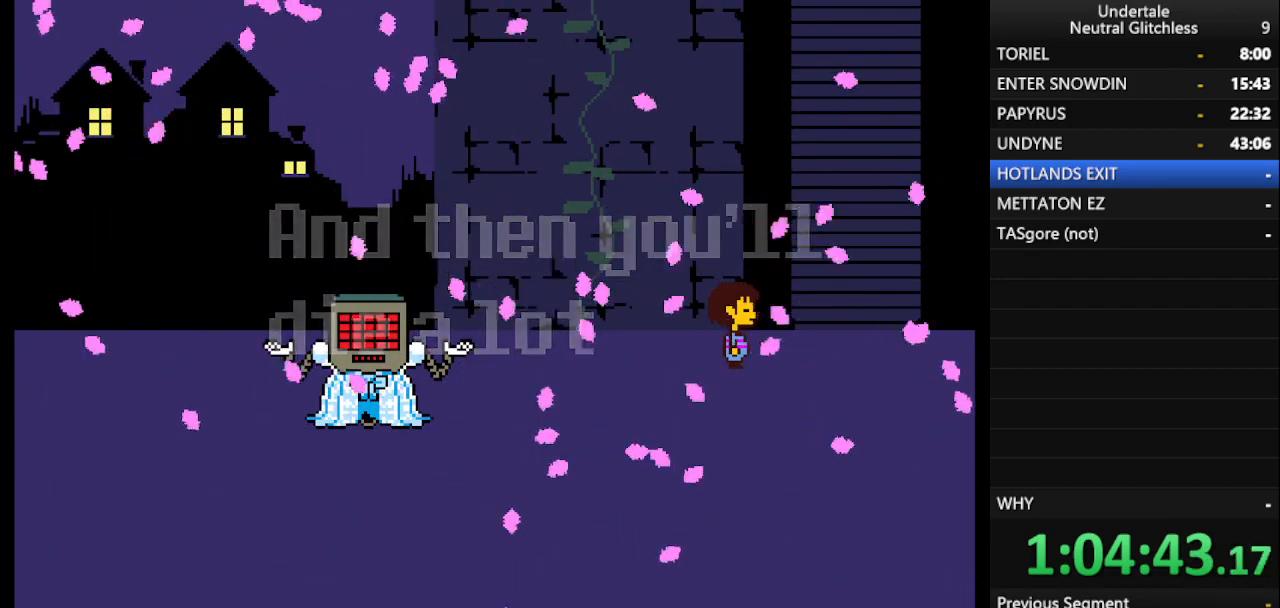
{"keys": ["alt", "left", "right", "up", "x", "z"], "events": [[317, "c", "up"], [350, "alt", "down"]]}